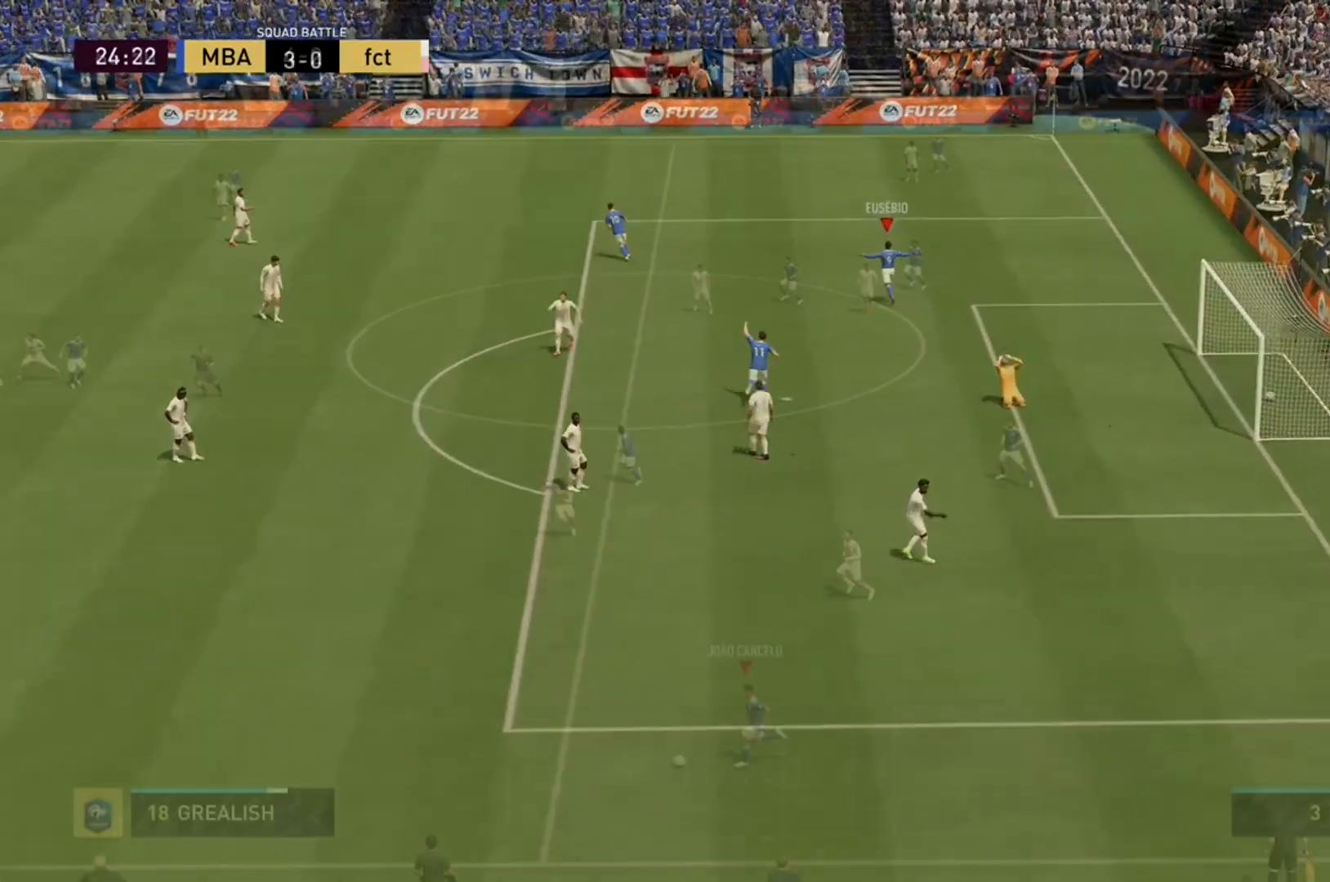
Gameplay with a controller (Xbox layout); each line is a JSON object with the inputs held at the frame after it. "events" lists button and stick changes between this image and that frame as [ms after this image, input, new state], when the widget could be followed in between. Not read: L3 R3.
{"buttons": ["R2"], "left_stick": "left", "right_stick": "center", "events": [[133, "left_stick", "up-left"], [467, "left_stick", "left"]]}
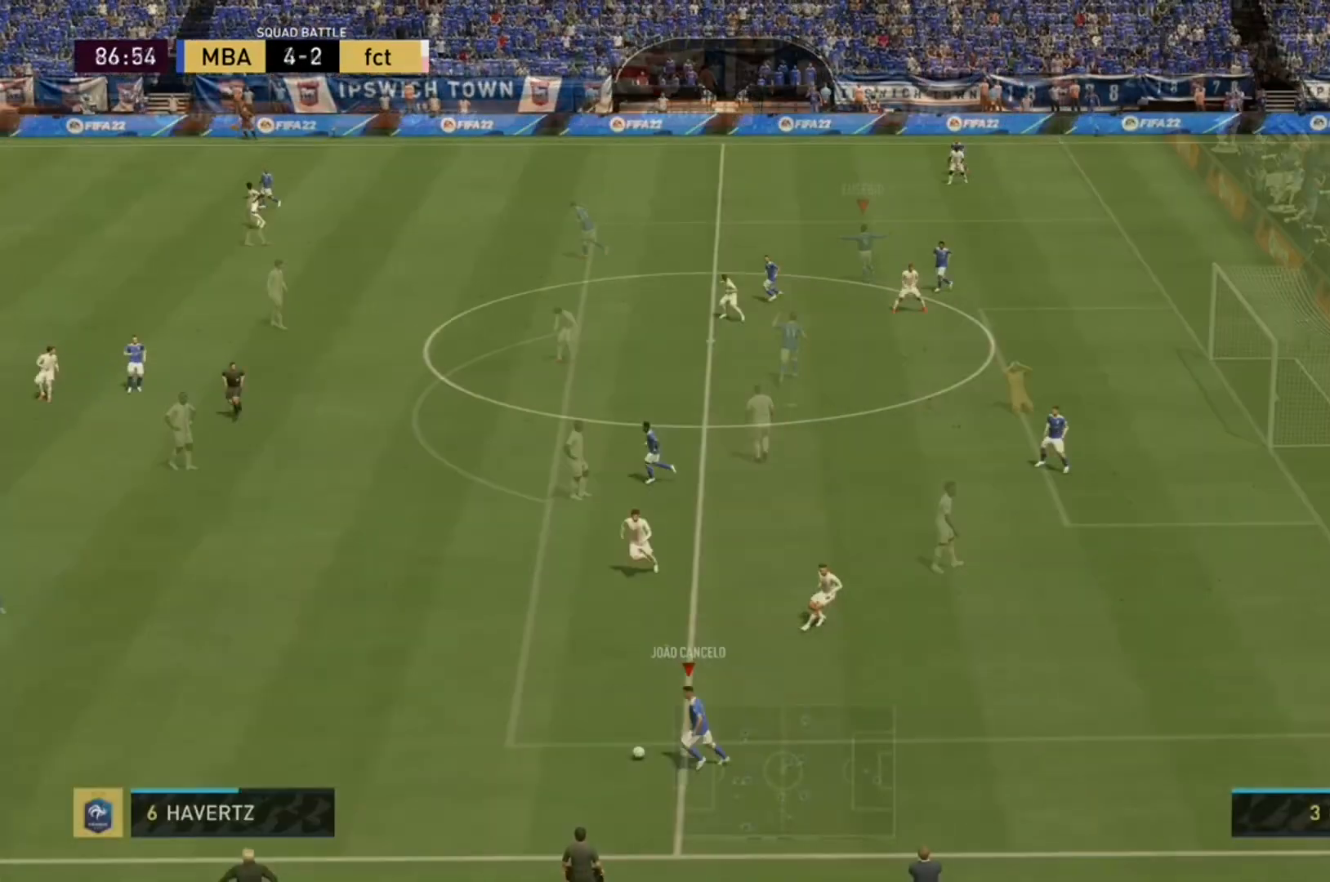
{"buttons": ["R2"], "left_stick": "left", "right_stick": "center", "events": []}
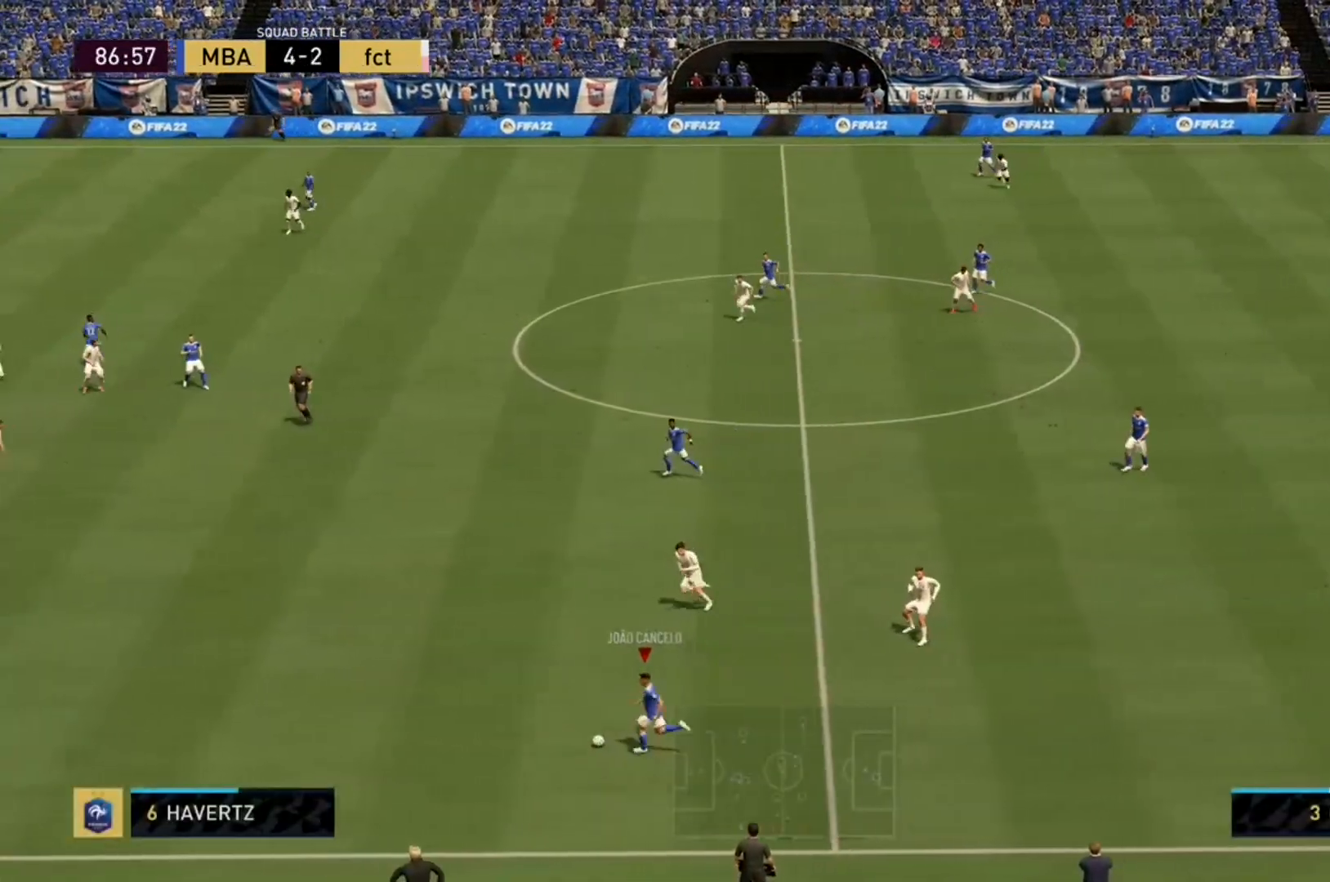
{"buttons": ["R2"], "left_stick": "left", "right_stick": "center", "events": []}
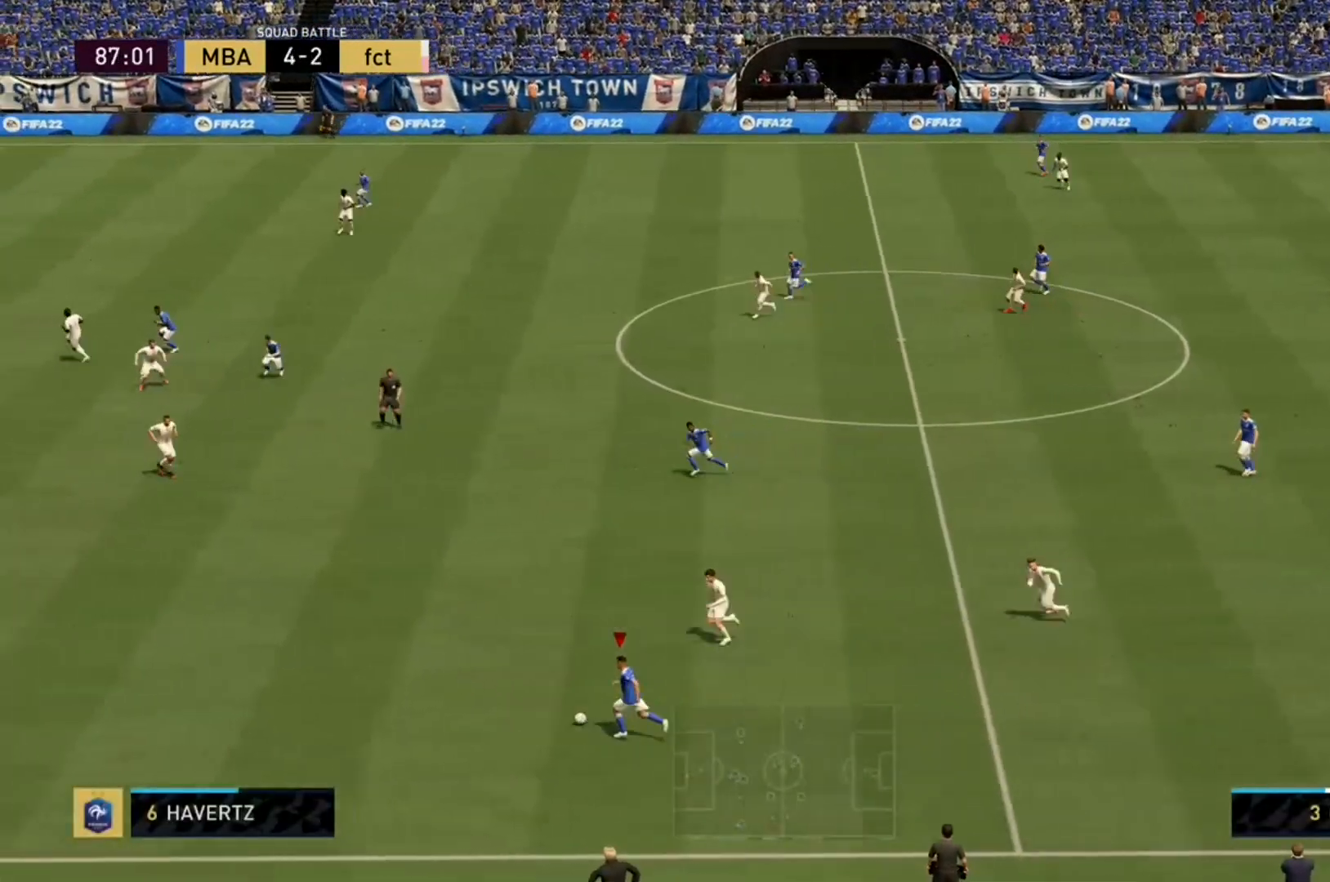
{"buttons": ["R2"], "left_stick": "up", "right_stick": "center", "events": [[133, "left_stick", "up-left"], [300, "Y", "down"], [333, "left_stick", "up"], [467, "Y", "up"]]}
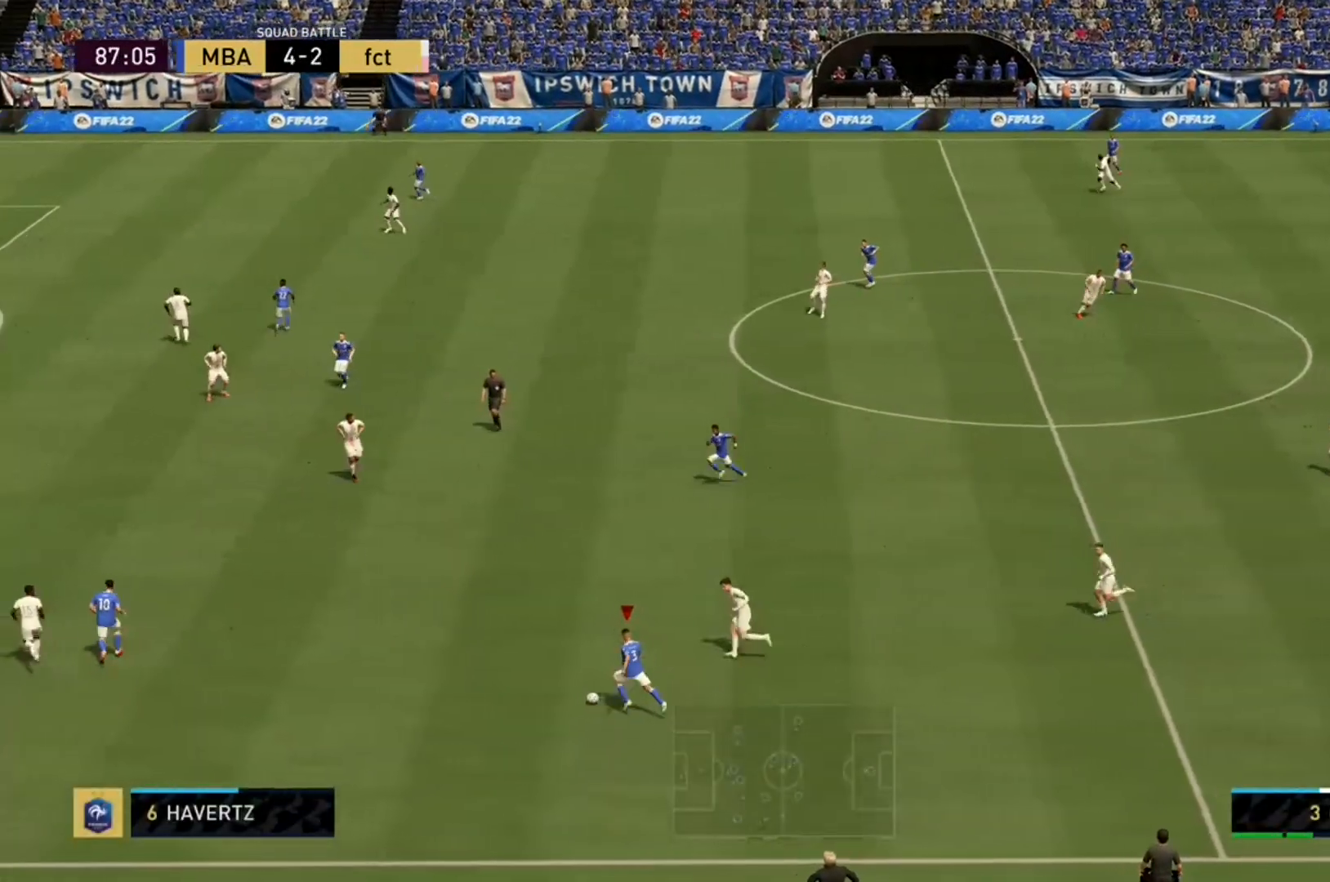
{"buttons": ["R2"], "left_stick": "down-left", "right_stick": "center", "events": [[400, "left_stick", "down-left"]]}
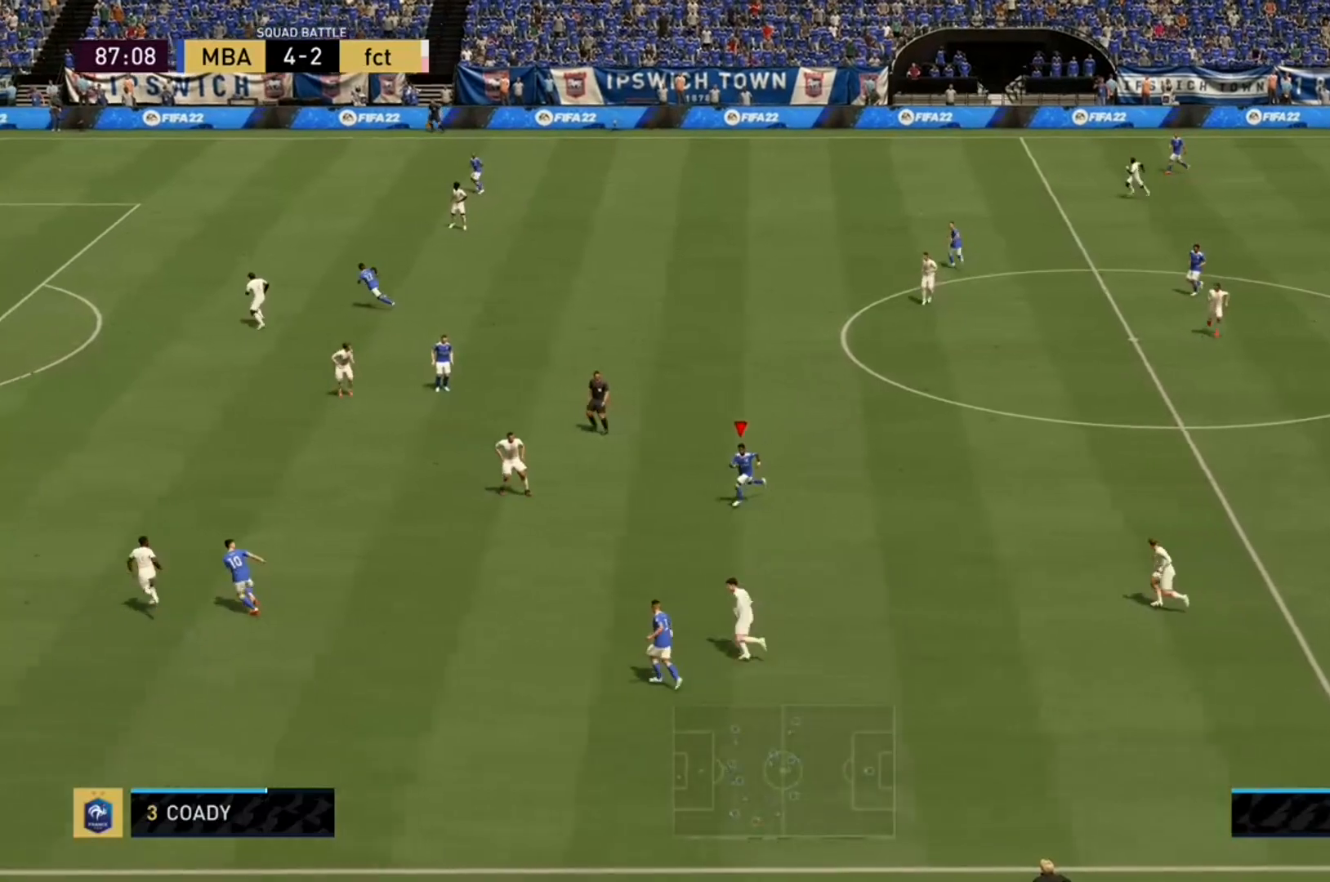
{"buttons": [], "left_stick": "down-right", "right_stick": "center", "events": [[167, "R2", "up"], [233, "left_stick", "down"], [467, "left_stick", "down-right"]]}
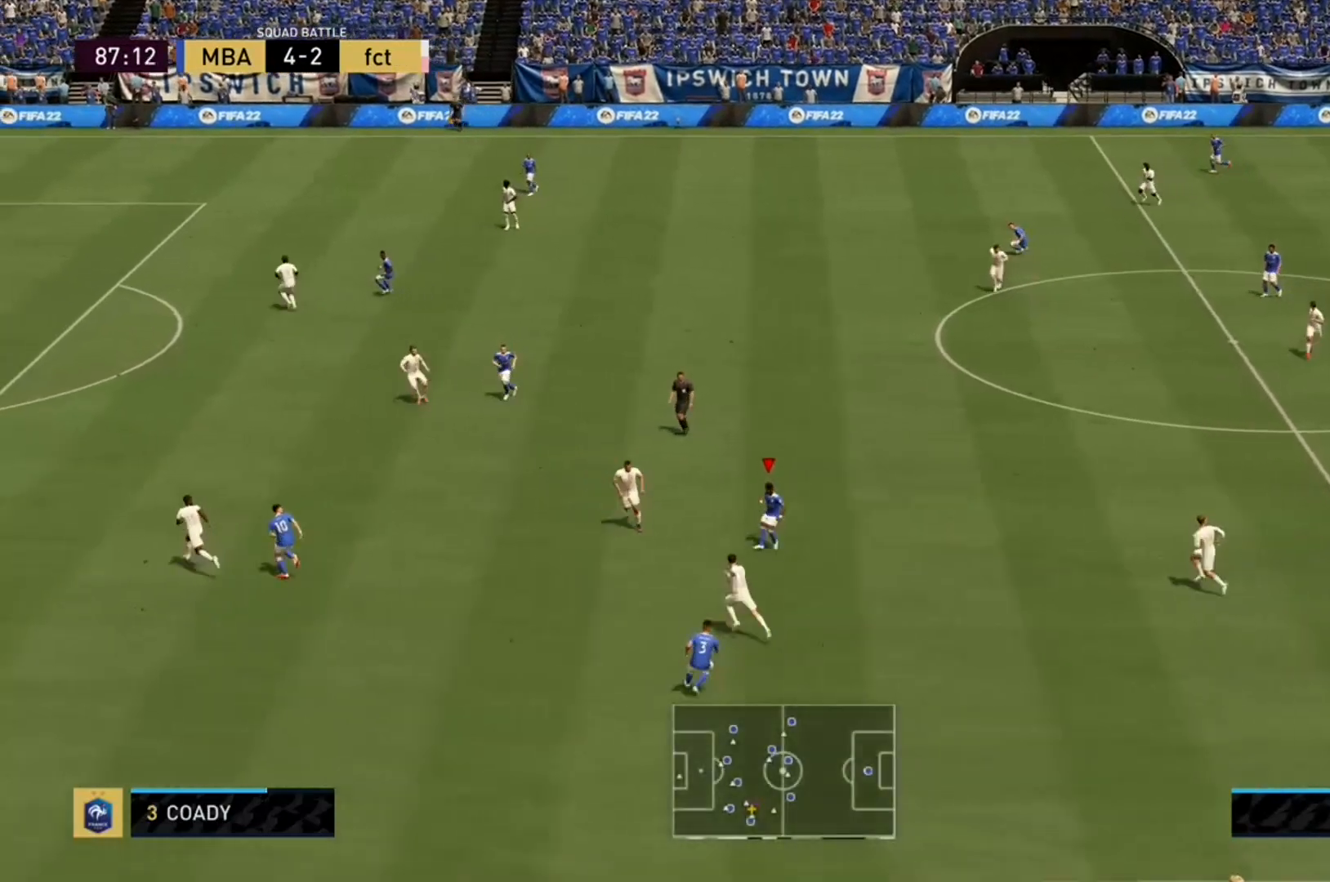
{"buttons": [], "left_stick": "up-right", "right_stick": "center", "events": [[133, "left_stick", "up-right"]]}
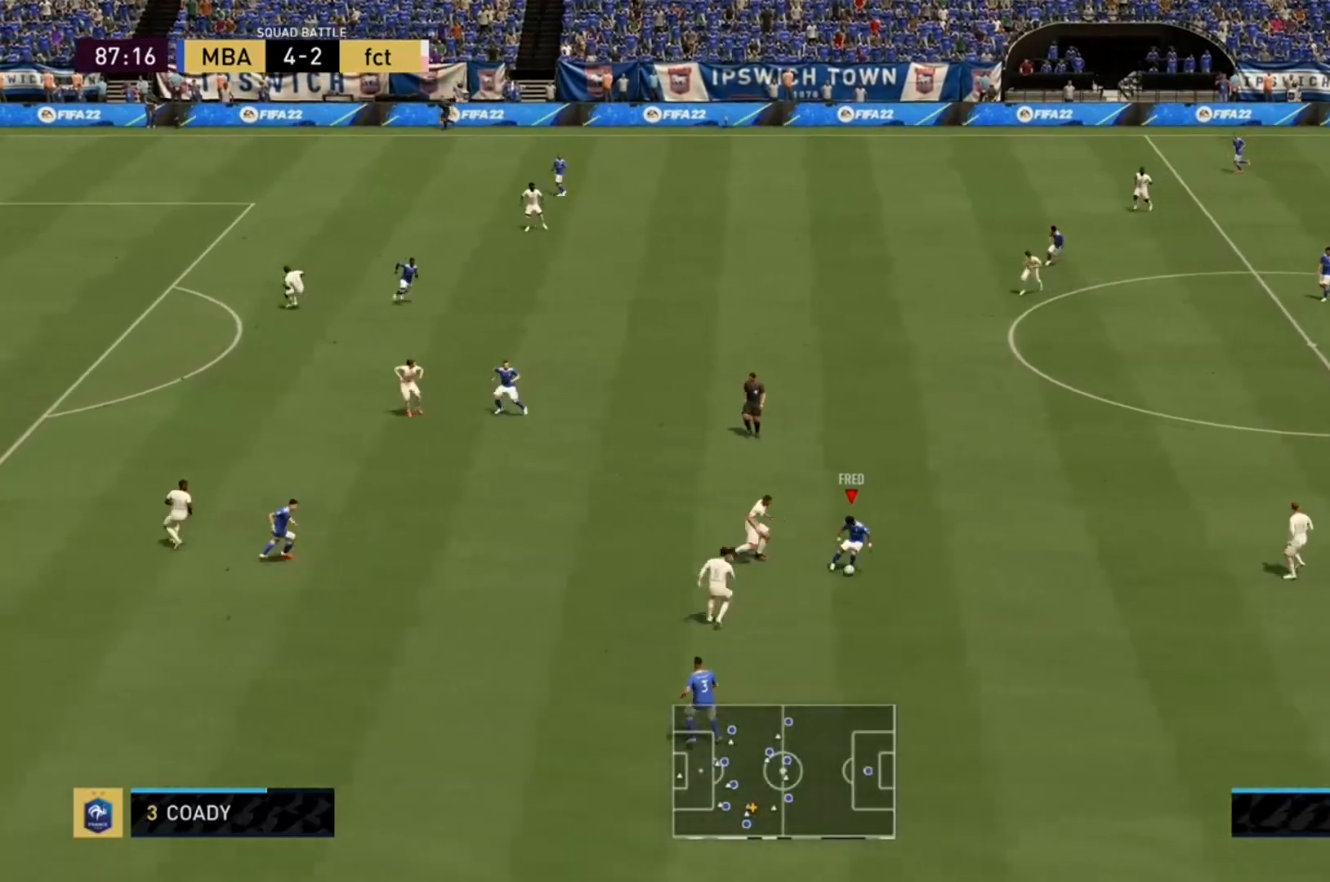
{"buttons": ["R2"], "left_stick": "up-right", "right_stick": "center", "events": [[300, "R2", "down"]]}
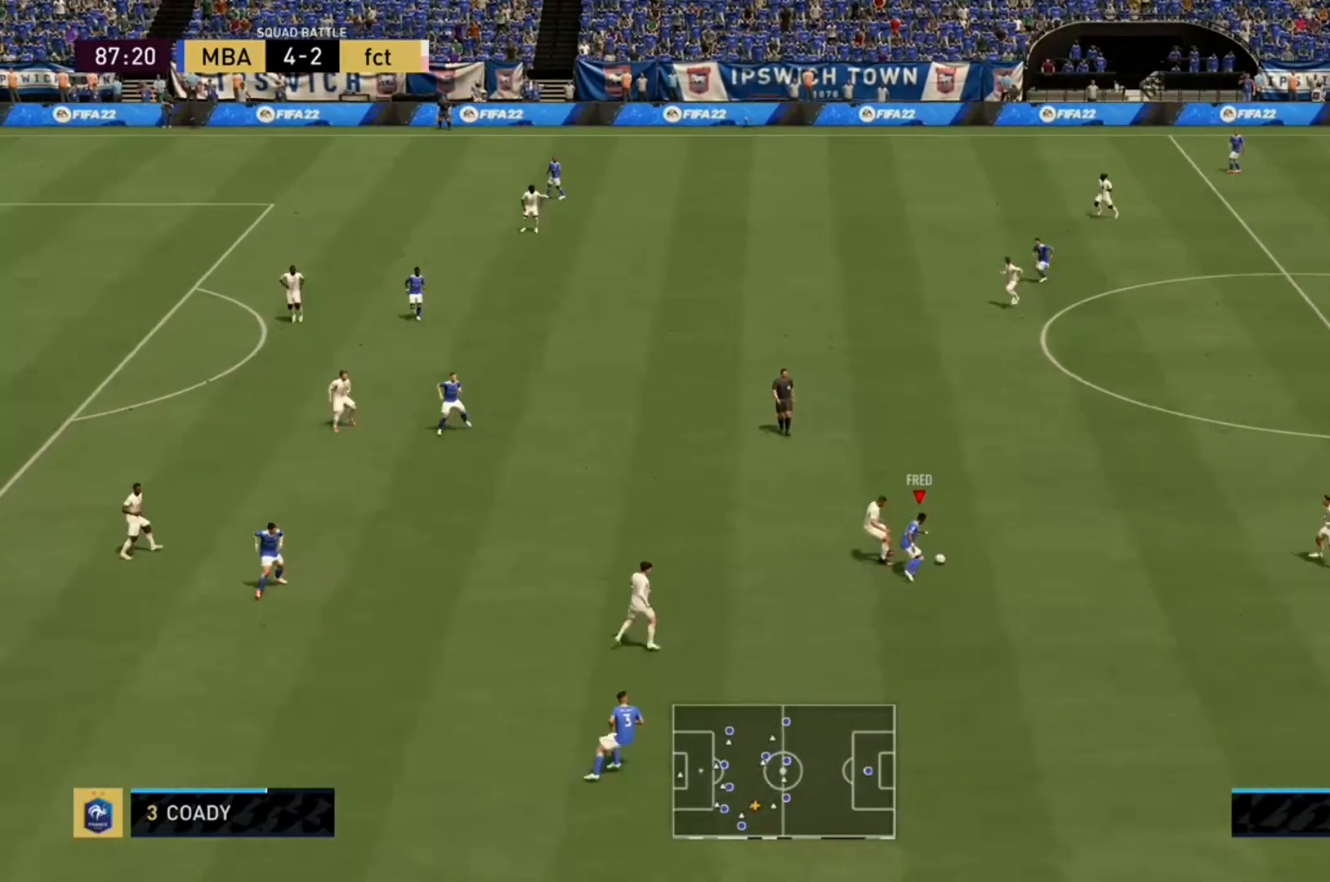
{"buttons": ["R2"], "left_stick": "up-right", "right_stick": "center", "events": []}
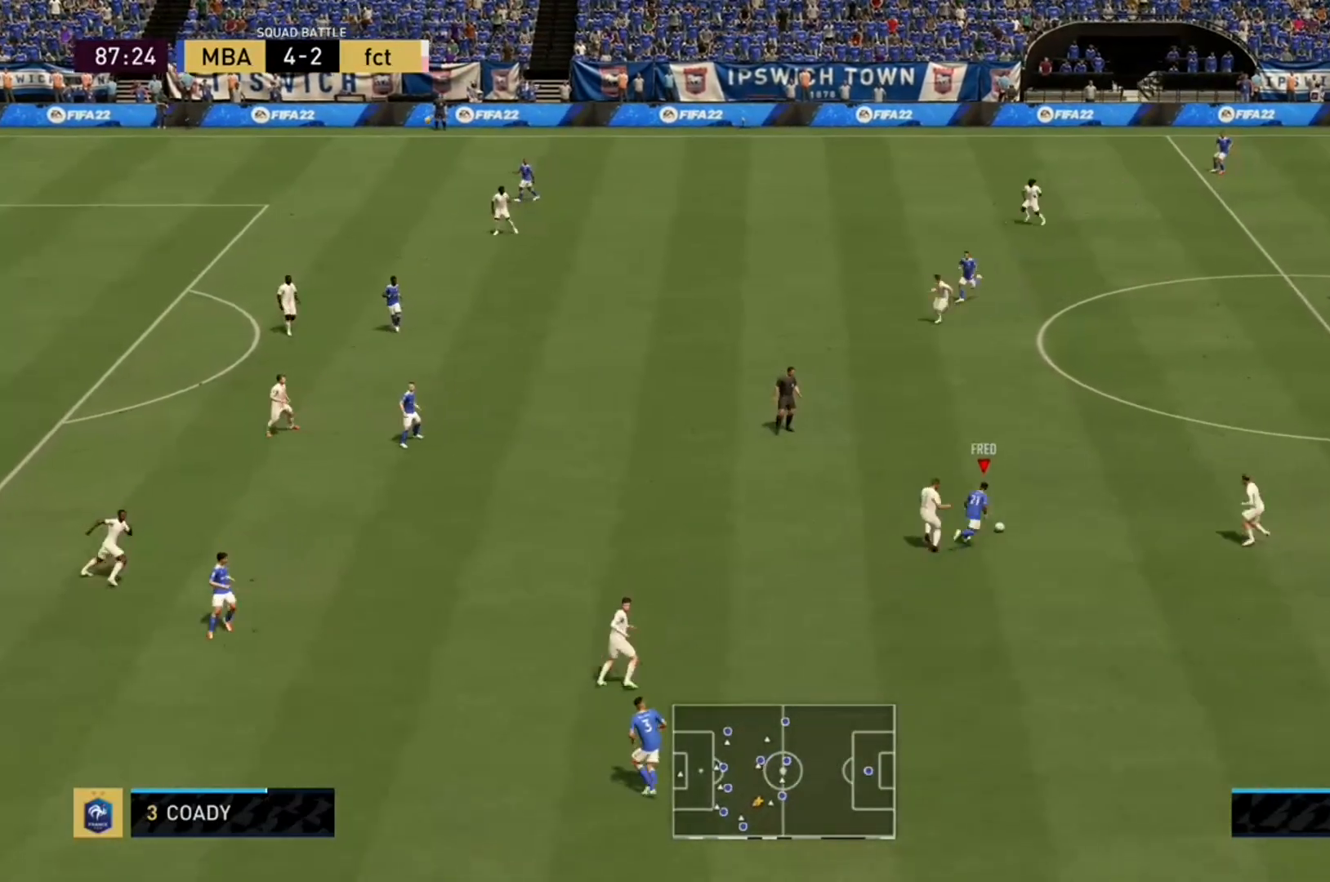
{"buttons": ["R2"], "left_stick": "up-left", "right_stick": "center", "events": [[200, "A", "down"], [200, "left_stick", "up-left"], [400, "A", "up"]]}
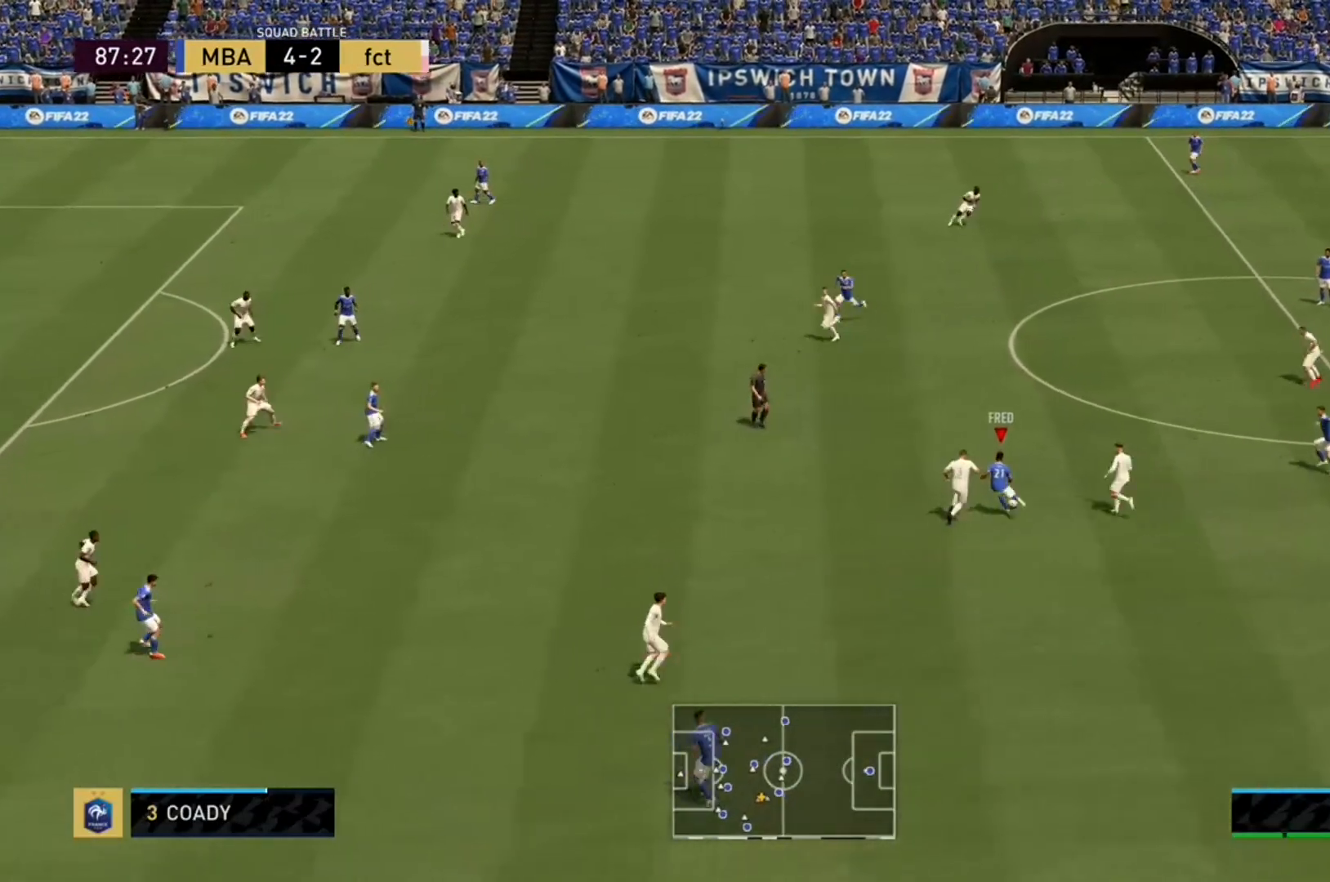
{"buttons": ["R2"], "left_stick": "up-right", "right_stick": "center", "events": [[267, "left_stick", "up-right"]]}
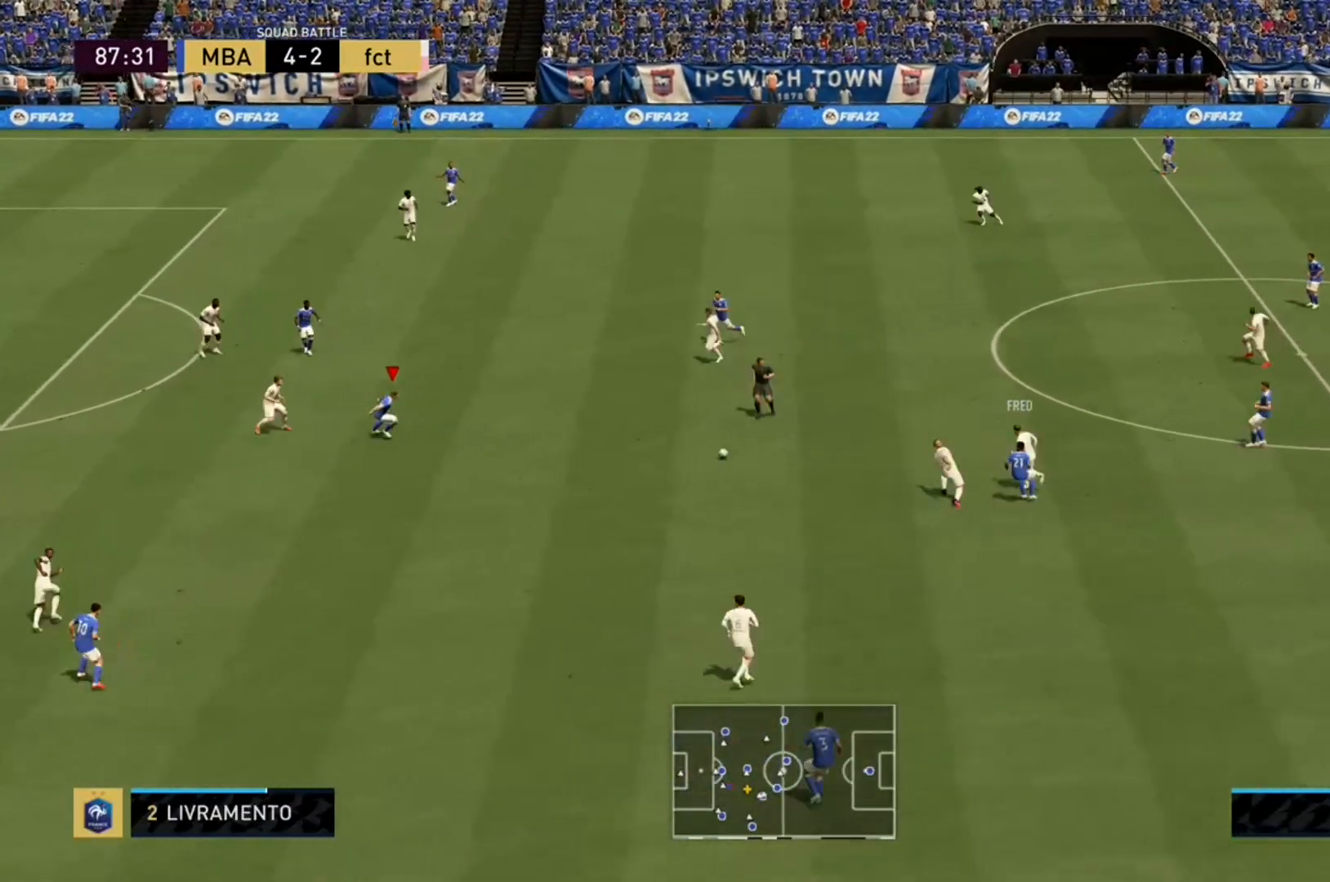
{"buttons": [], "left_stick": "up-left", "right_stick": "center", "events": [[300, "R2", "up"], [300, "Y", "down"], [300, "left_stick", "up-left"], [433, "Y", "up"]]}
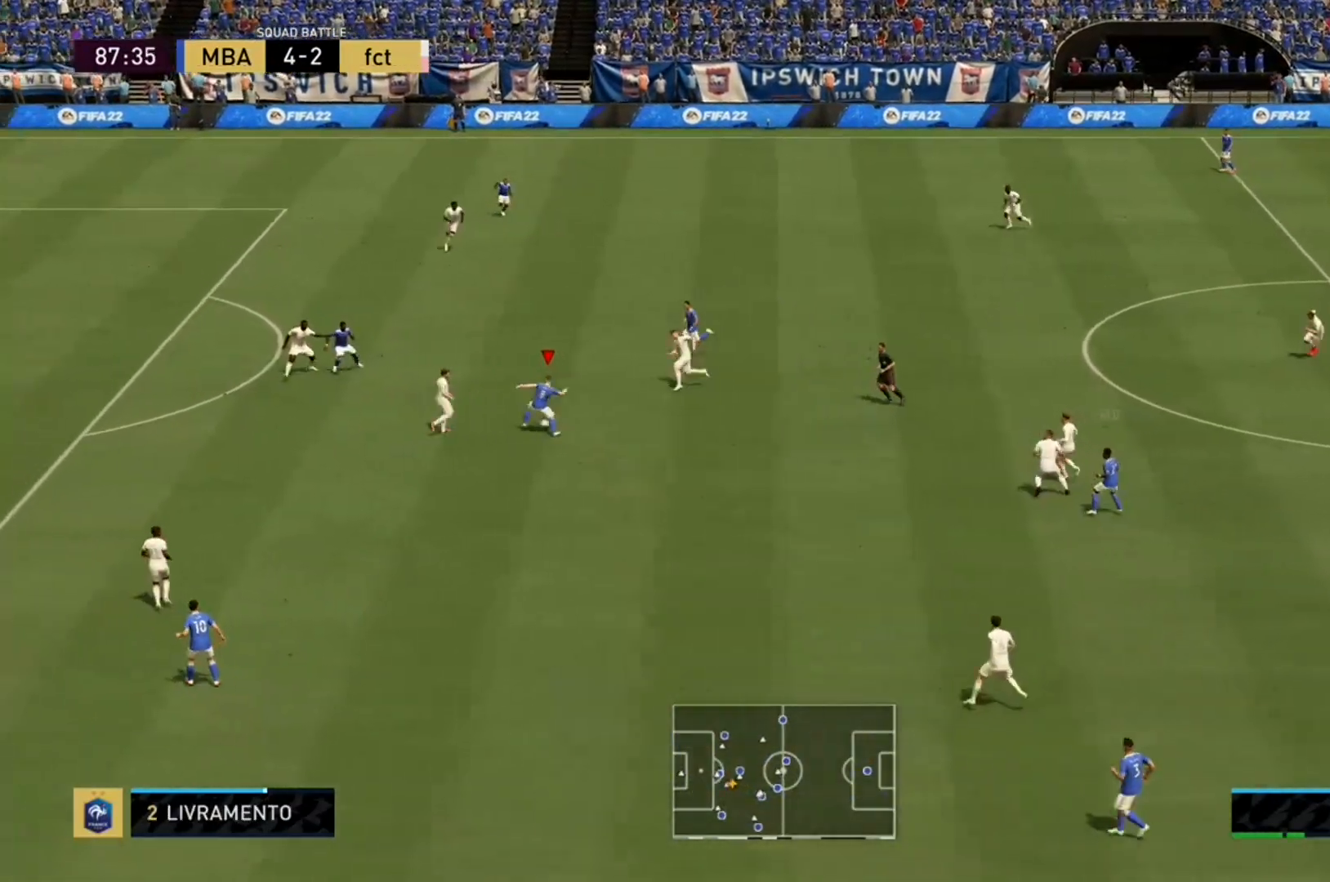
{"buttons": ["R2"], "left_stick": "up-left", "right_stick": "center", "events": [[33, "R2", "down"]]}
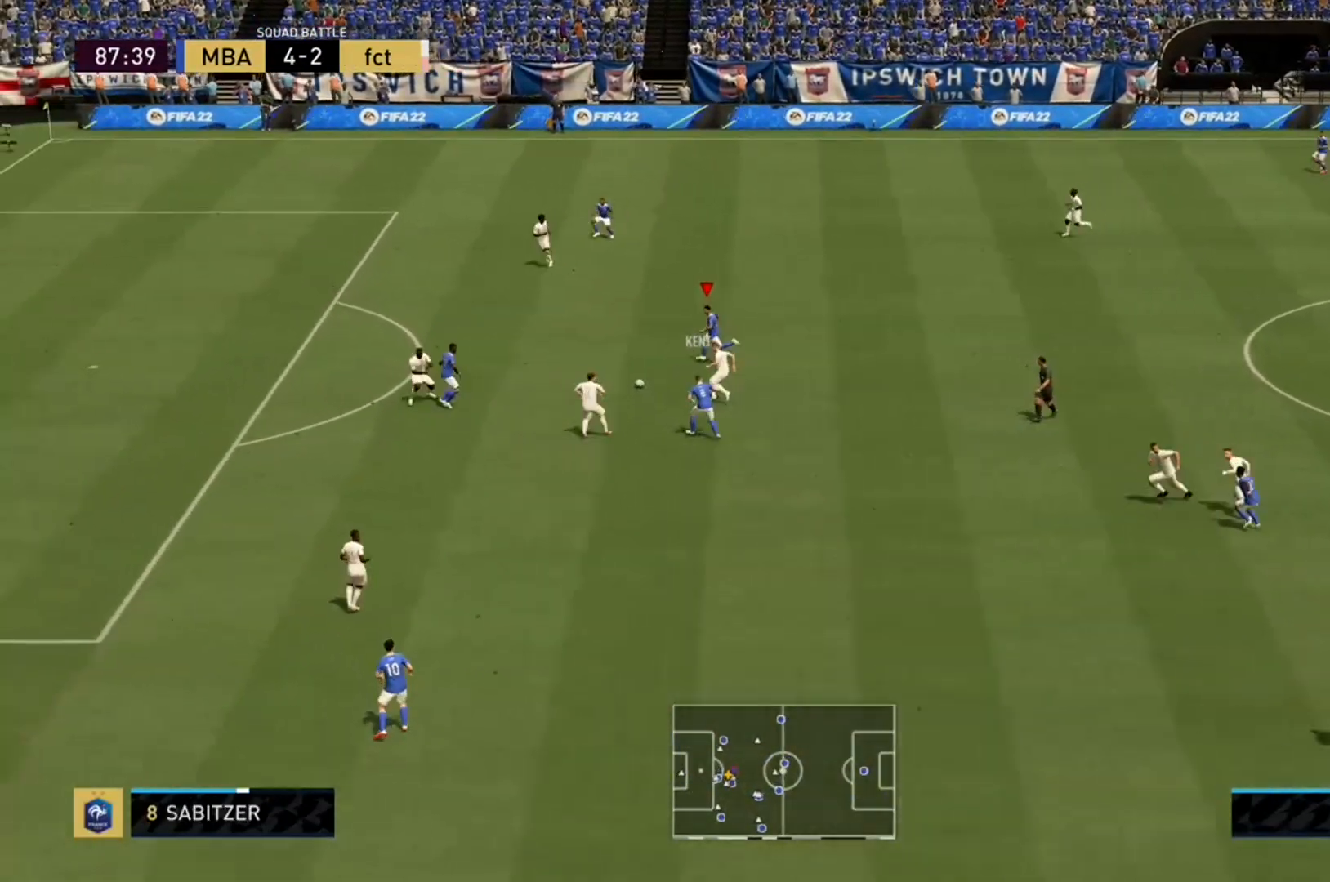
{"buttons": ["R2"], "left_stick": "up-left", "right_stick": "center", "events": []}
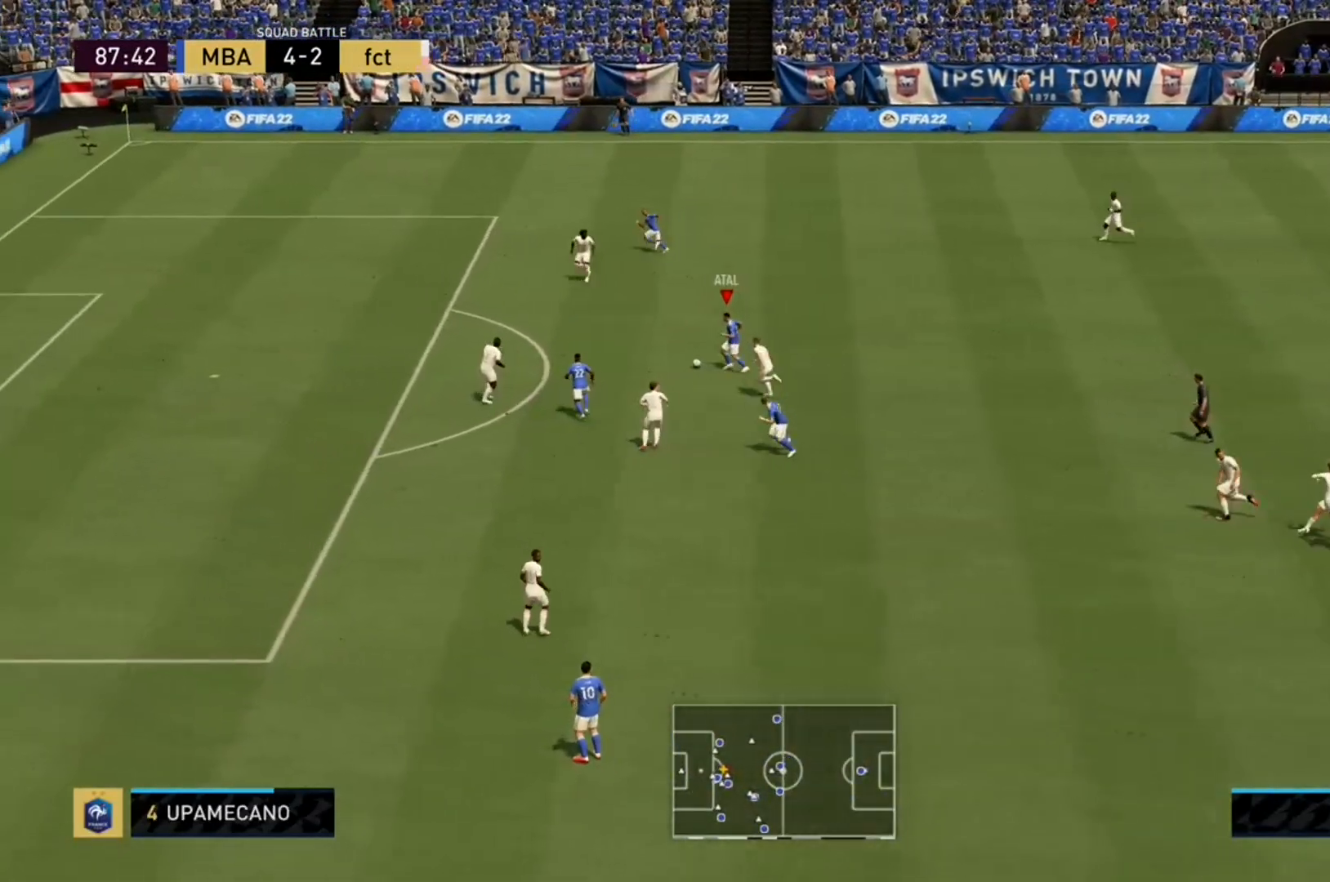
{"buttons": ["R2"], "left_stick": "up-left", "right_stick": "center", "events": []}
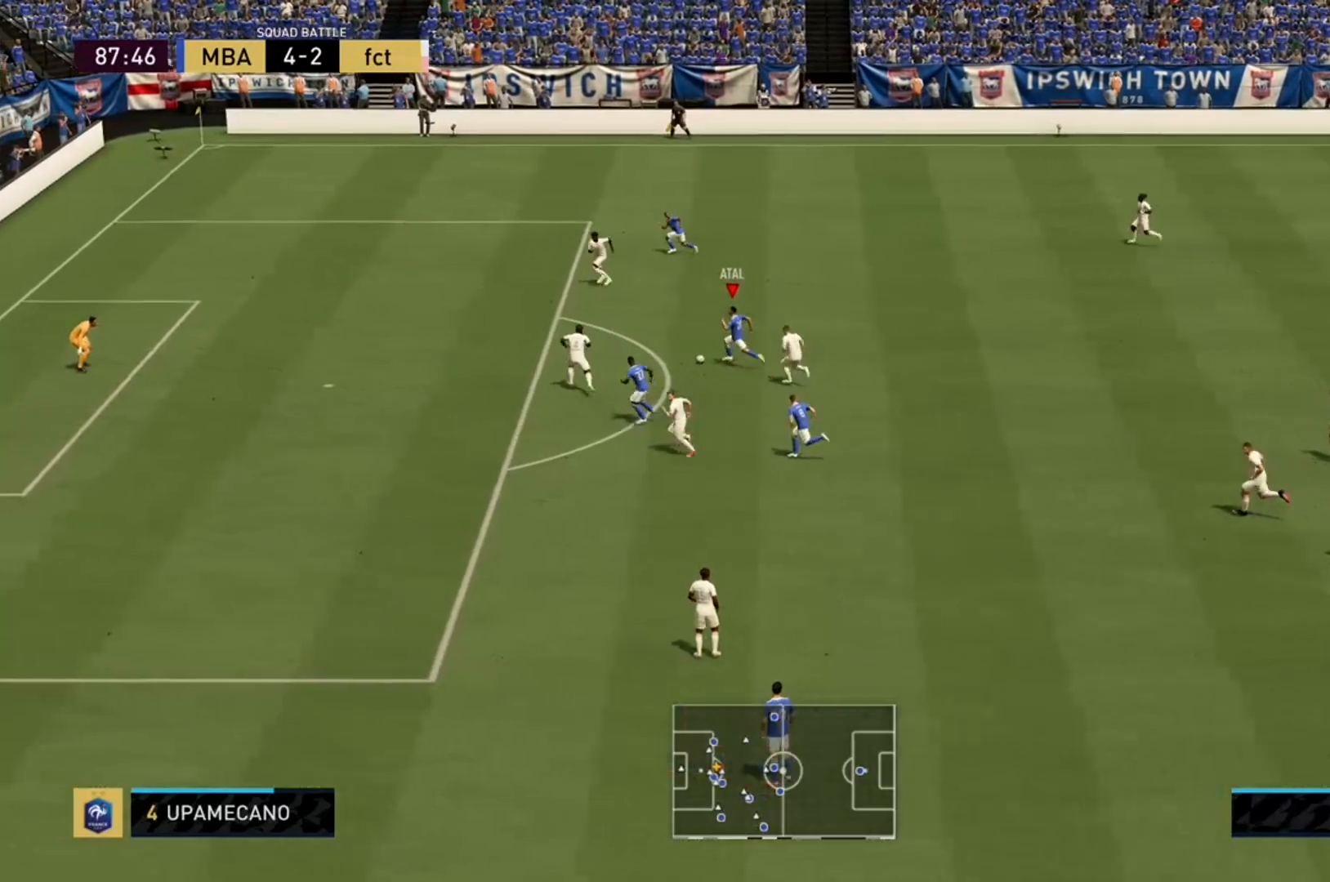
{"buttons": ["R2"], "left_stick": "up-left", "right_stick": "center", "events": []}
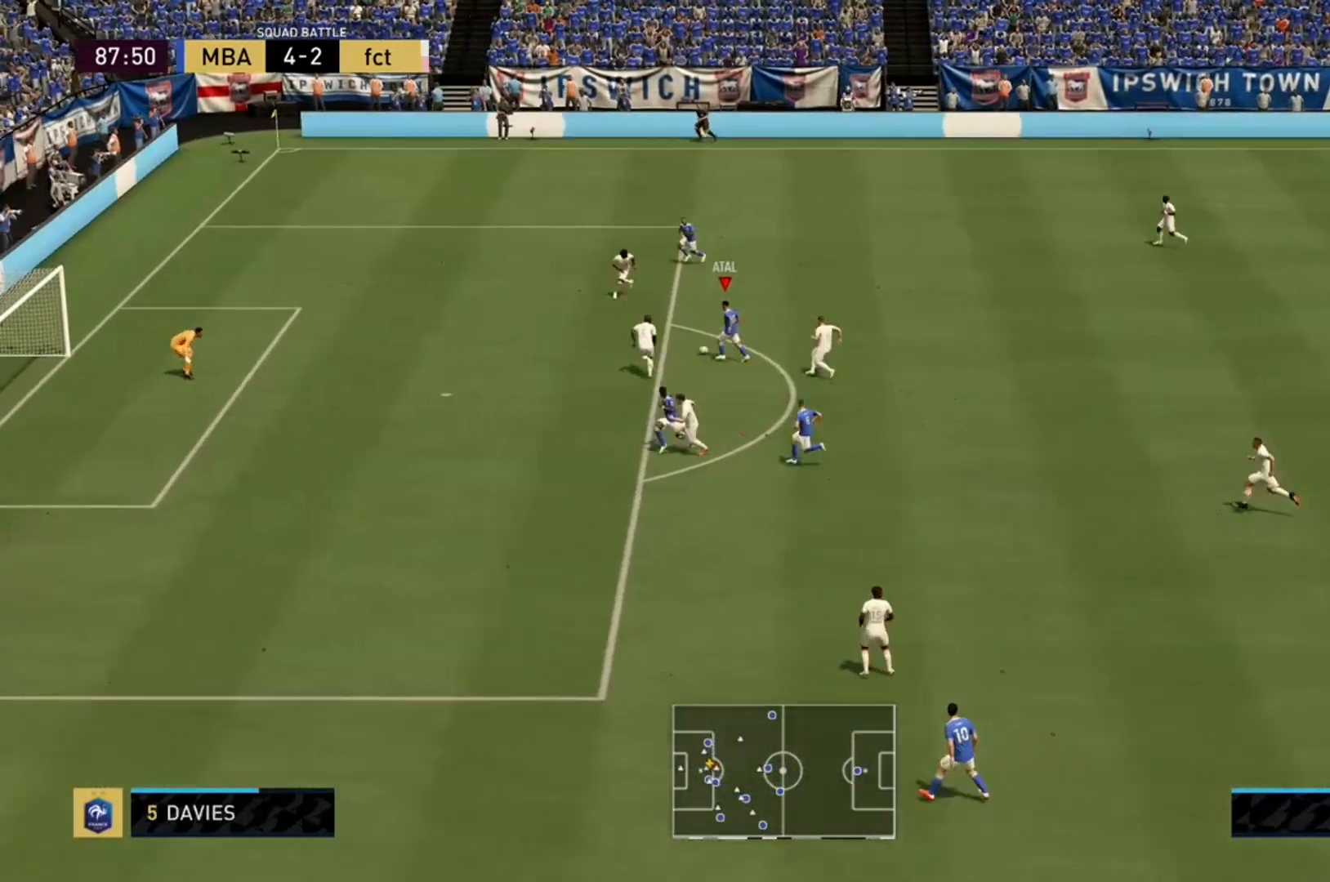
{"buttons": [], "left_stick": "down-left", "right_stick": "center", "events": [[200, "left_stick", "left"], [233, "R2", "up"], [333, "left_stick", "down-left"]]}
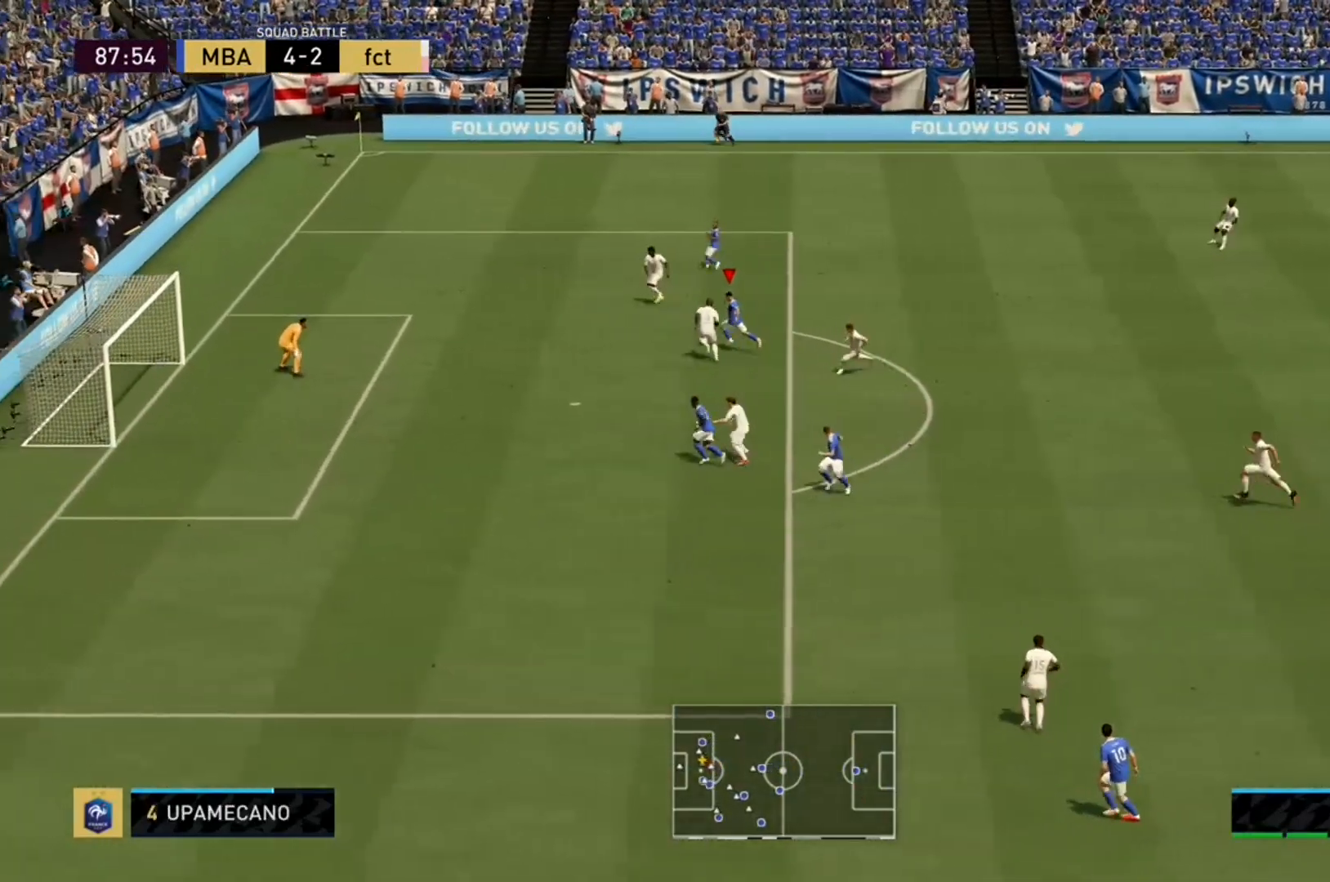
{"buttons": ["R2"], "left_stick": "down-left", "right_stick": "center", "events": [[100, "R2", "down"]]}
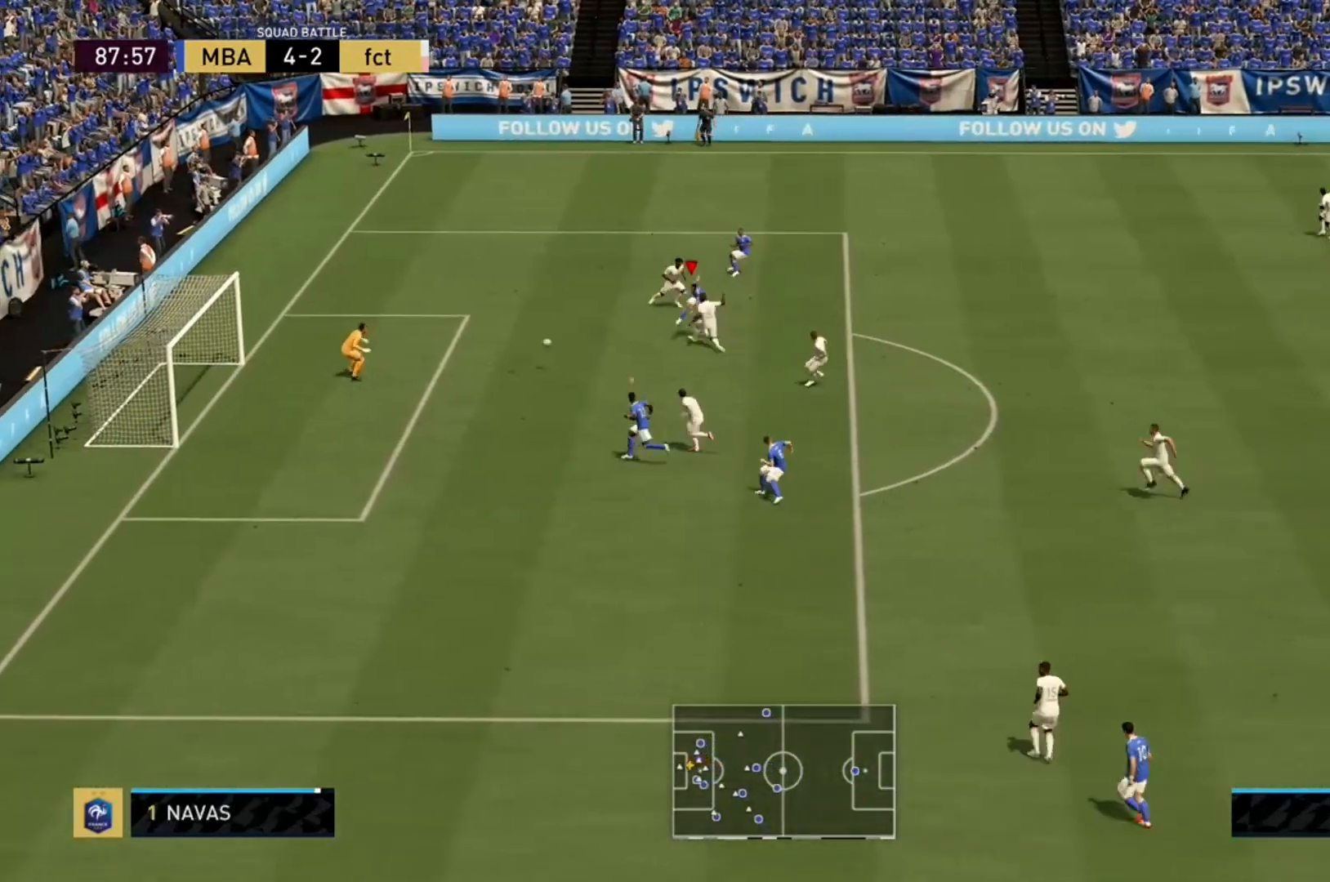
{"buttons": ["R2"], "left_stick": "up-left", "right_stick": "center", "events": [[133, "left_stick", "left"], [400, "left_stick", "up-left"]]}
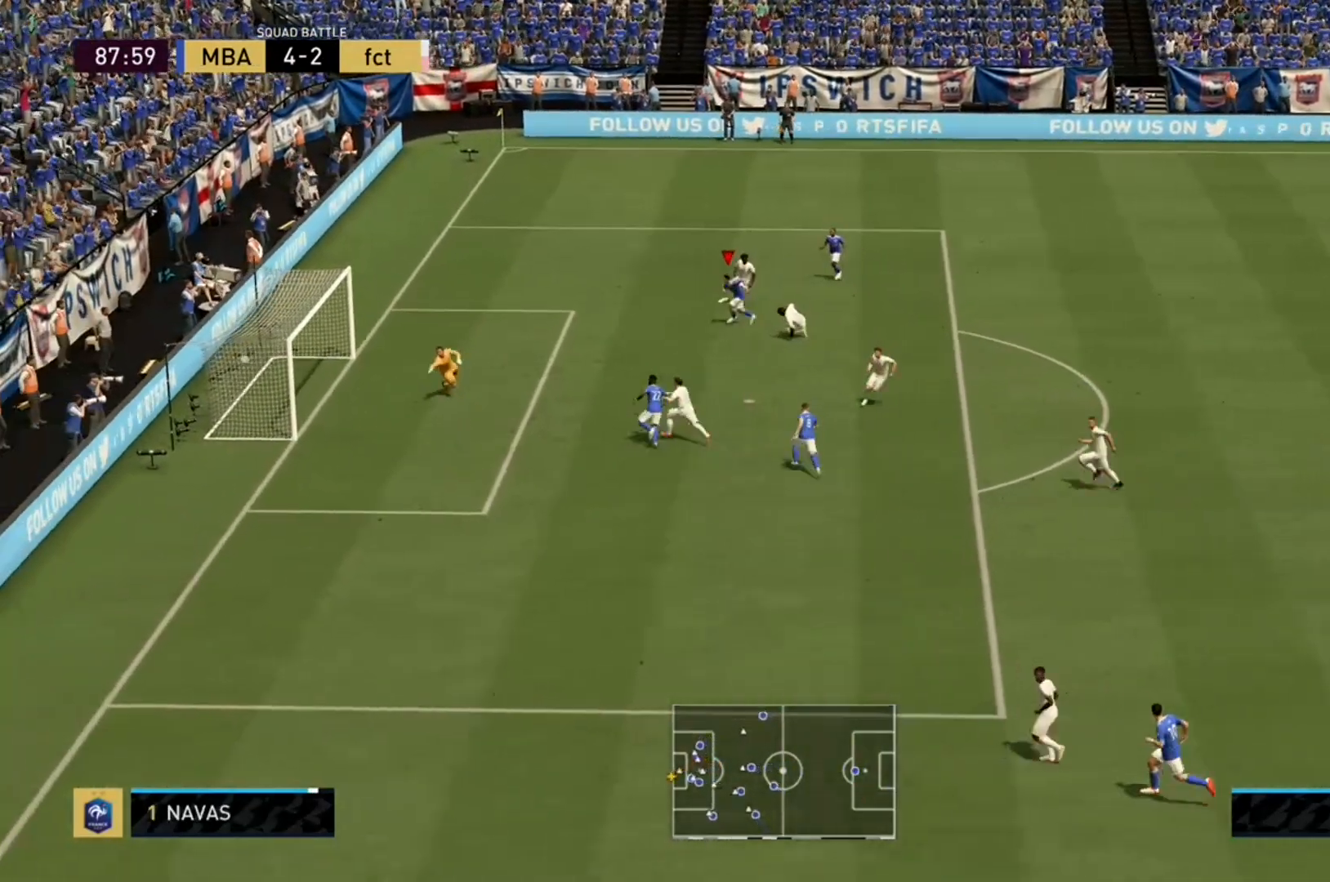
{"buttons": [], "left_stick": "center", "right_stick": "center", "events": [[400, "left_stick", "center"], [500, "R2", "up"]]}
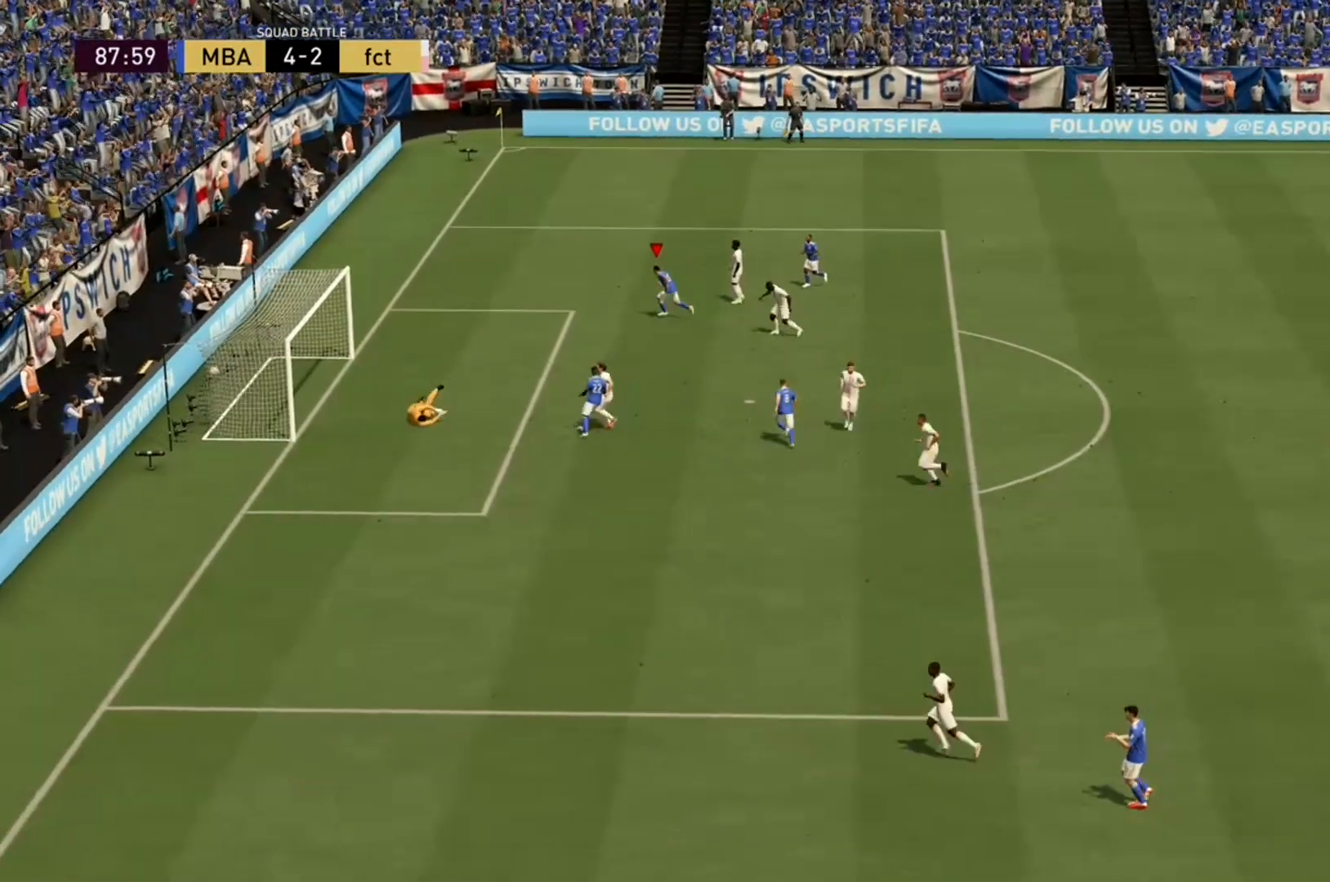
{"buttons": [], "left_stick": "center", "right_stick": "center", "events": []}
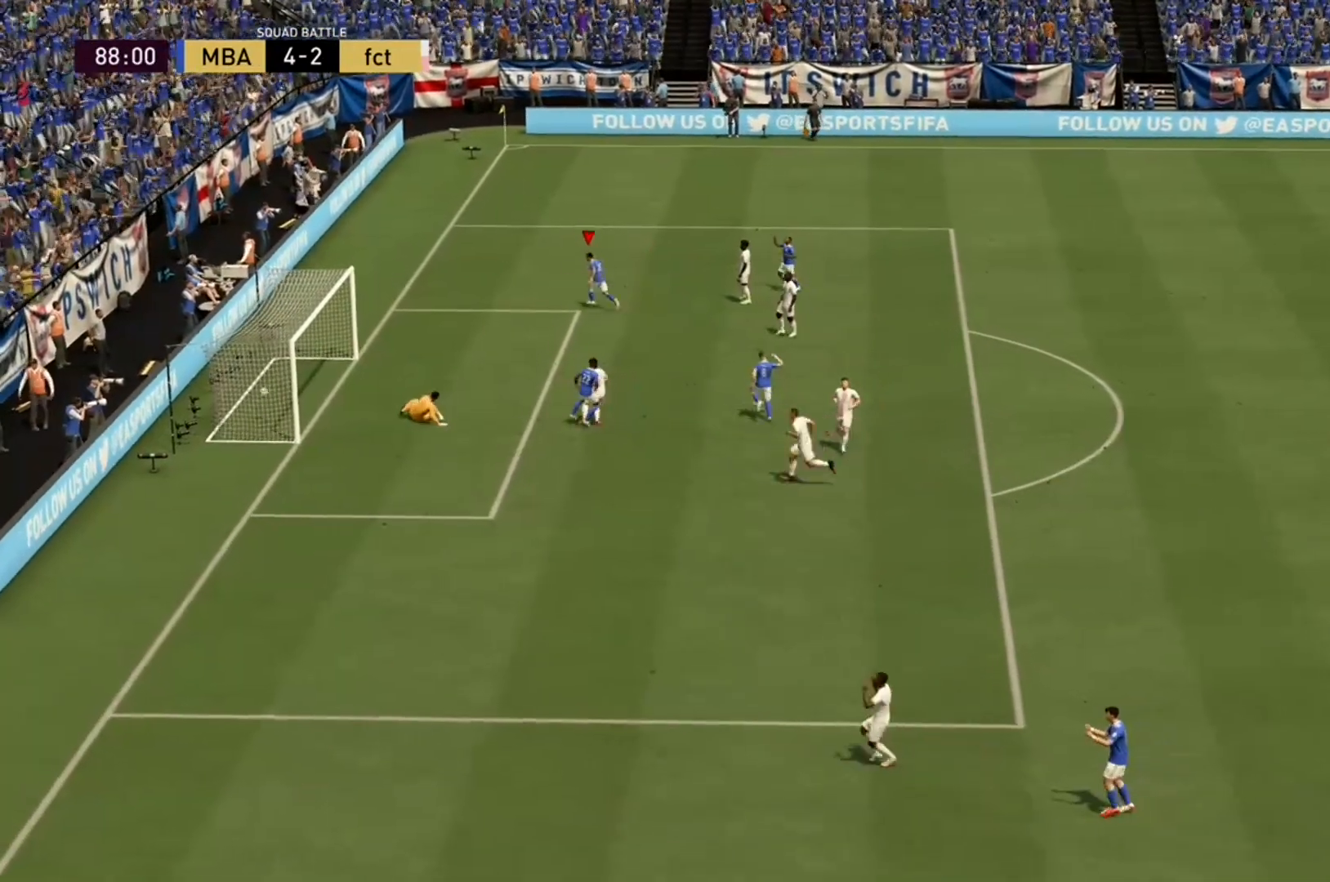
{"buttons": [], "left_stick": "center", "right_stick": "center", "events": []}
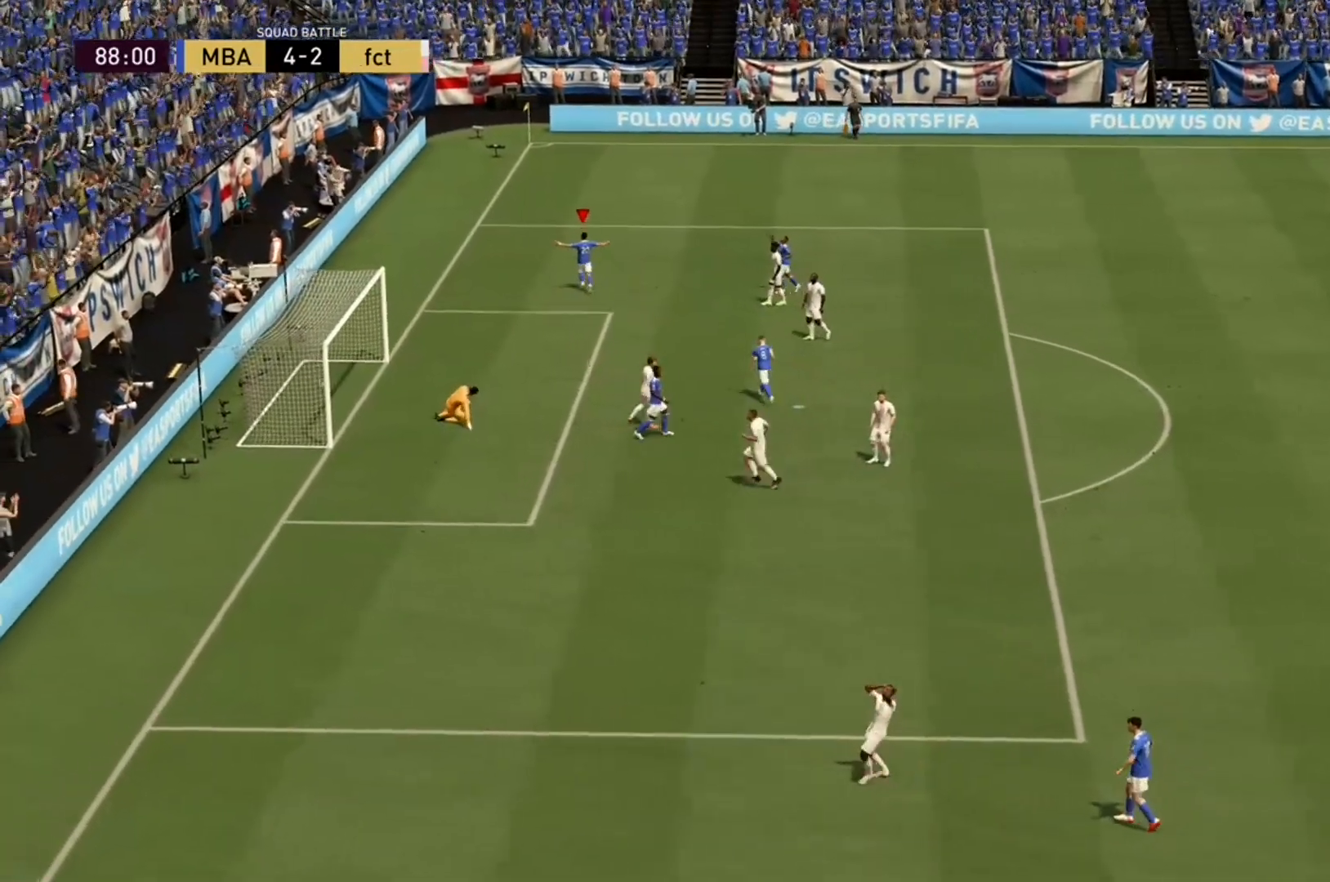
{"buttons": [], "left_stick": "center", "right_stick": "center", "events": []}
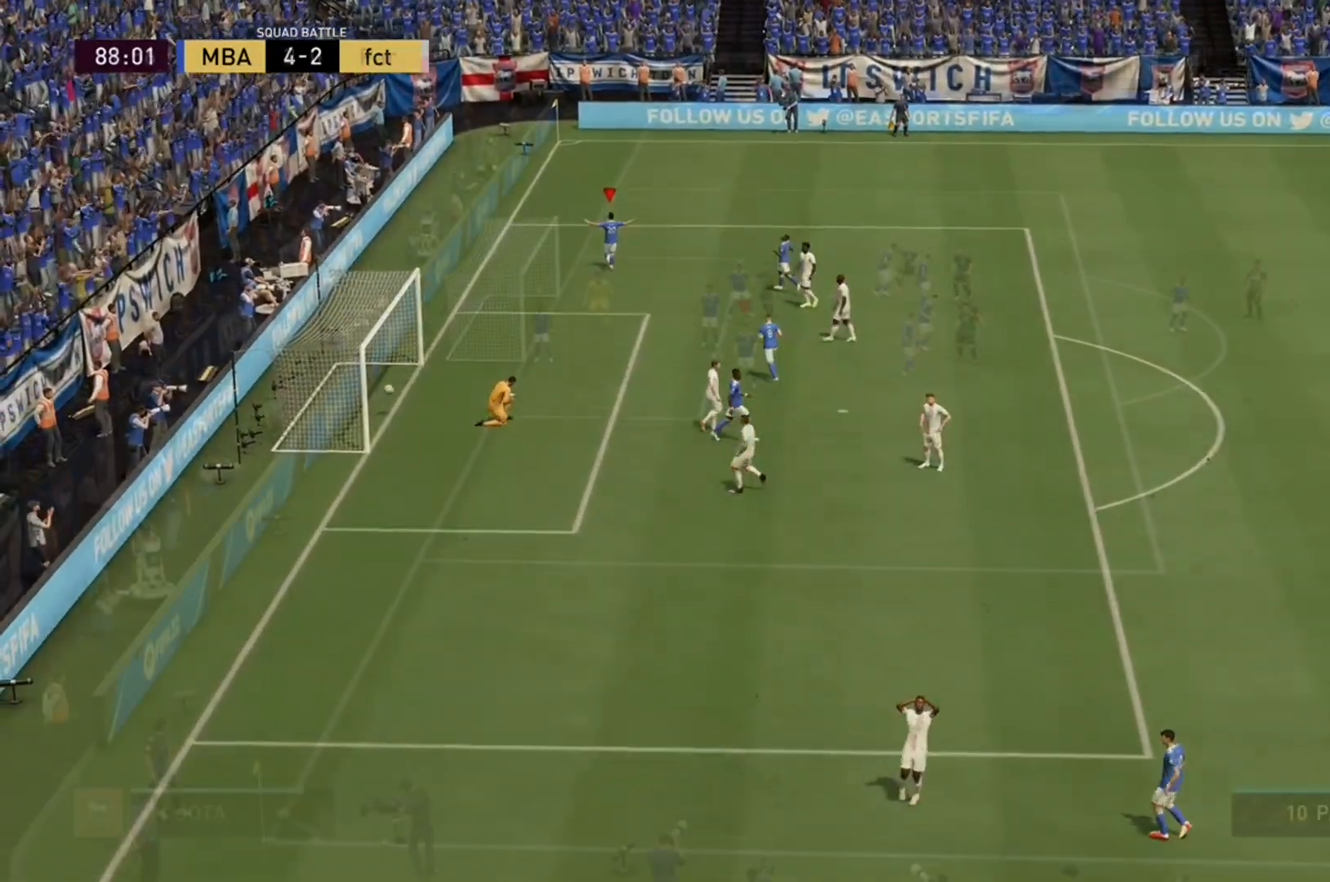
{"buttons": [], "left_stick": "right", "right_stick": "center", "events": [[467, "left_stick", "right"]]}
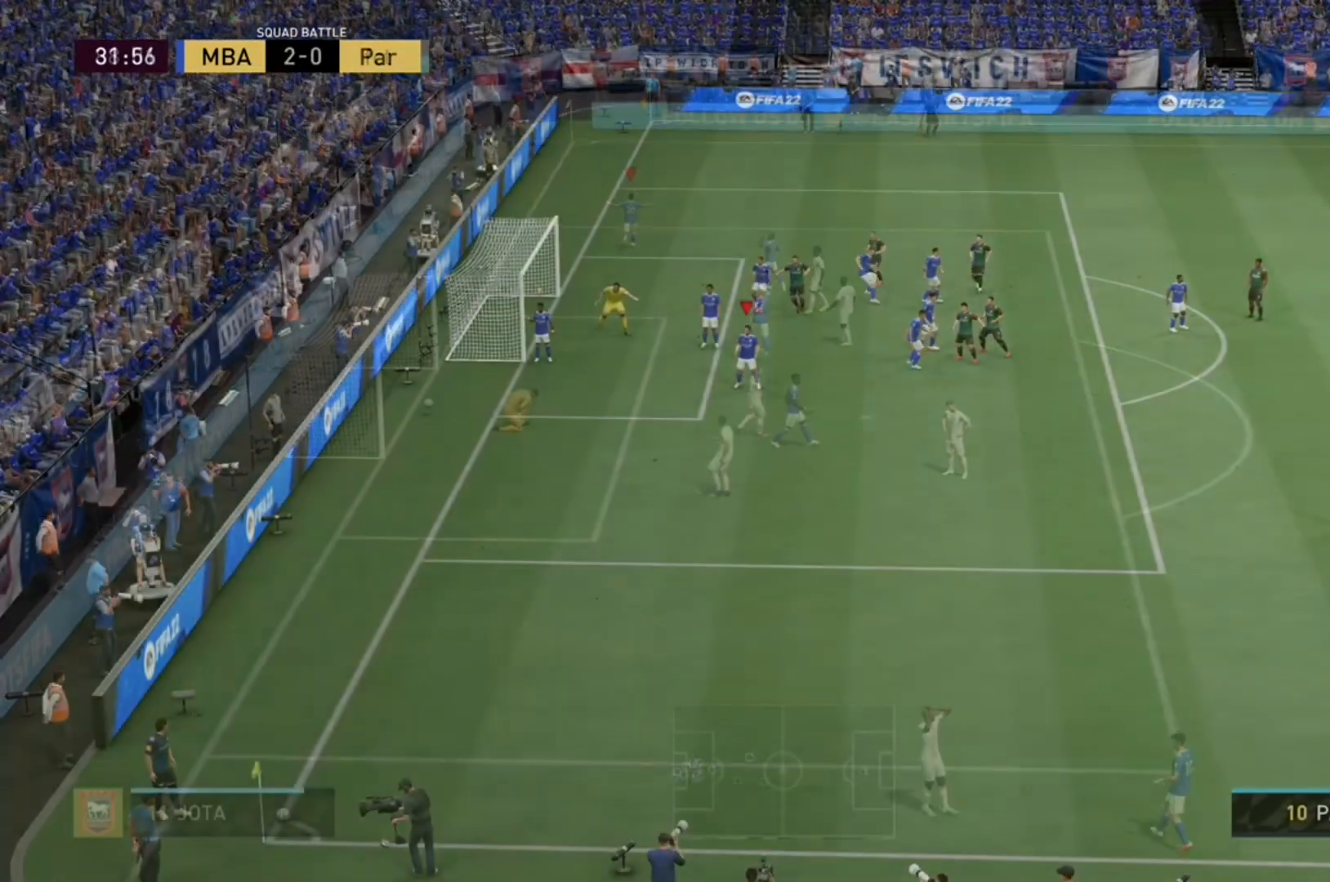
{"buttons": [], "left_stick": "center", "right_stick": "center", "events": [[100, "left_stick", "center"]]}
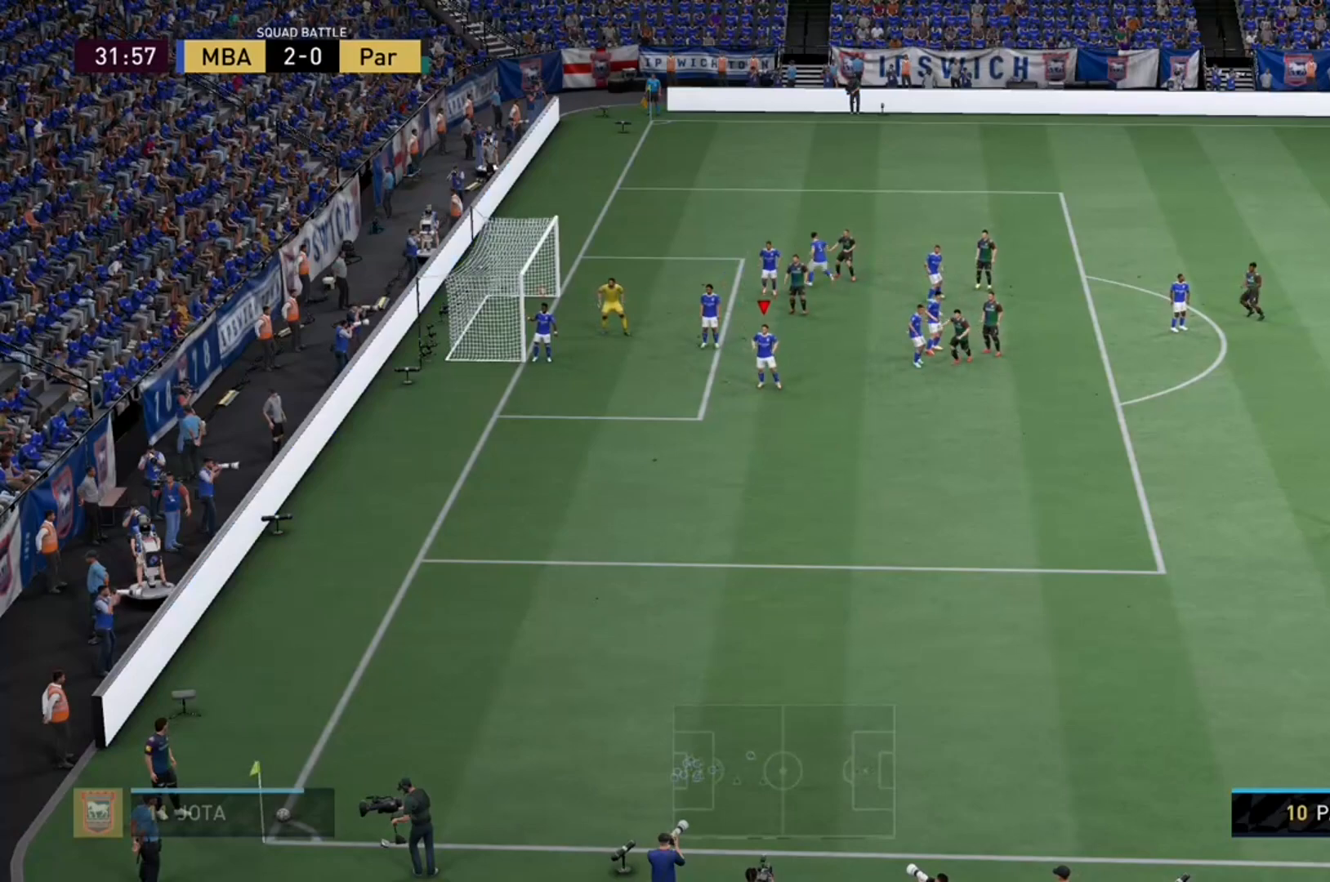
{"buttons": [], "left_stick": "center", "right_stick": "center", "events": []}
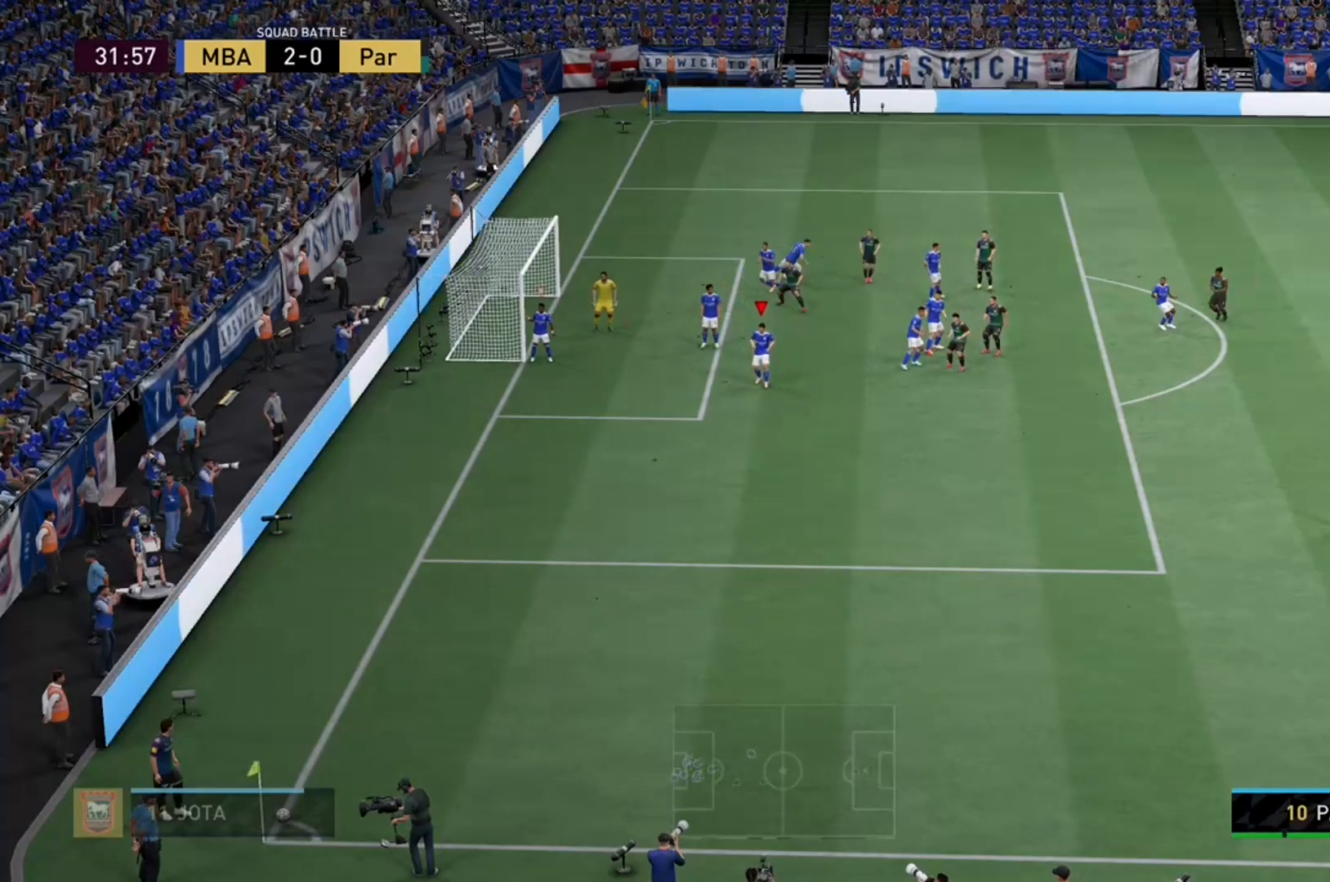
{"buttons": [], "left_stick": "center", "right_stick": "center", "events": []}
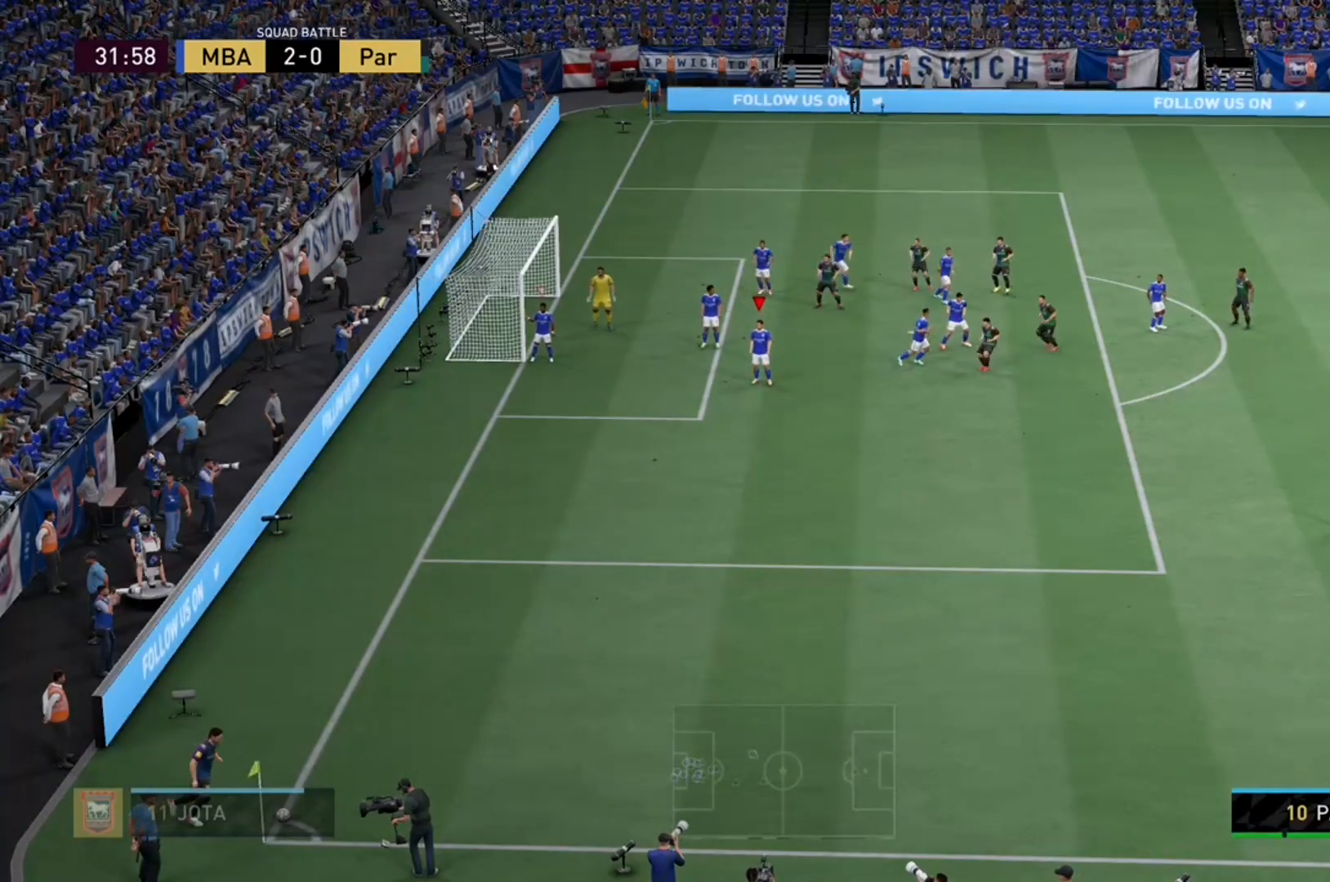
{"buttons": [], "left_stick": "center", "right_stick": "center", "events": []}
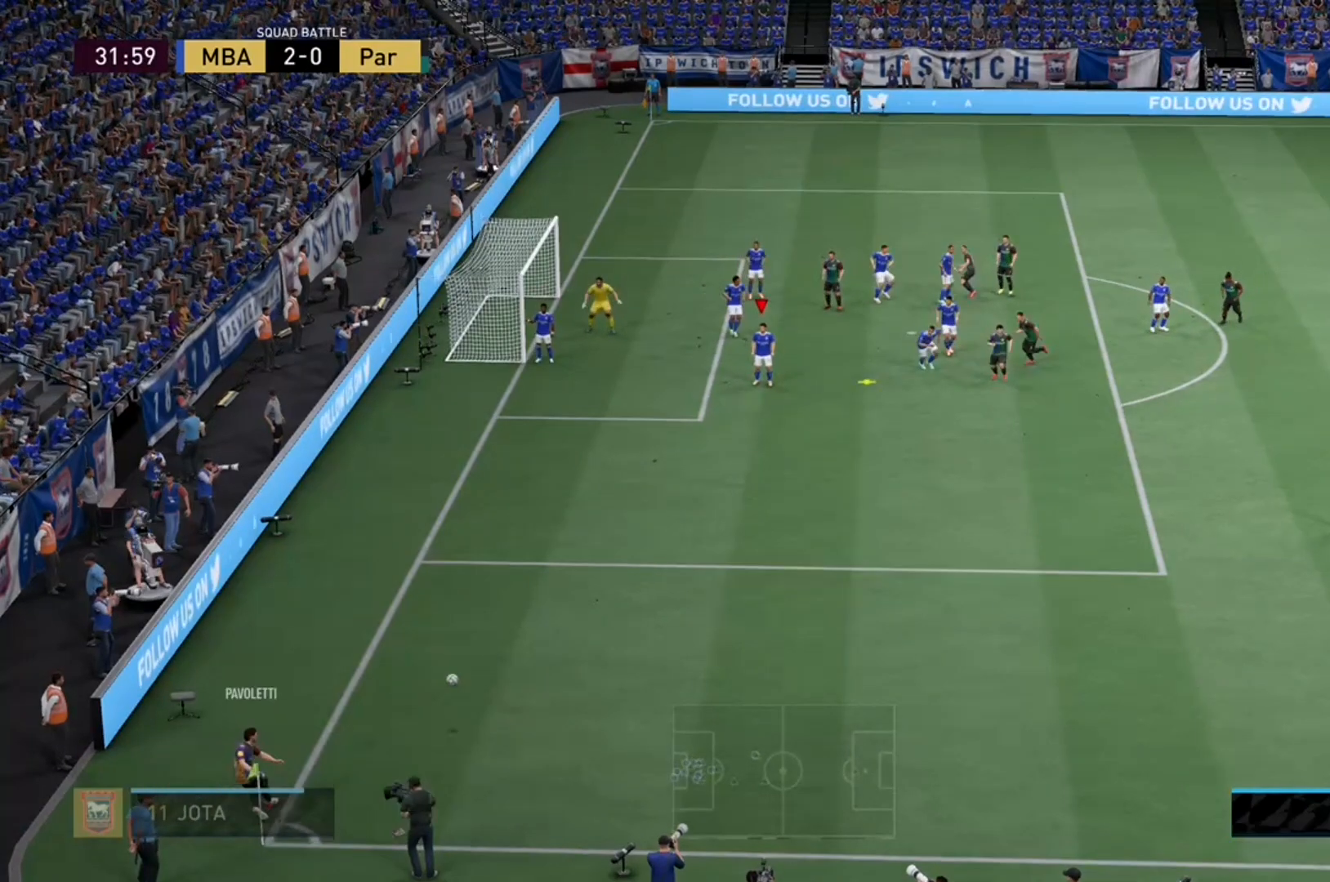
{"buttons": [], "left_stick": "down", "right_stick": "center", "events": [[300, "left_stick", "down-right"], [433, "left_stick", "down"]]}